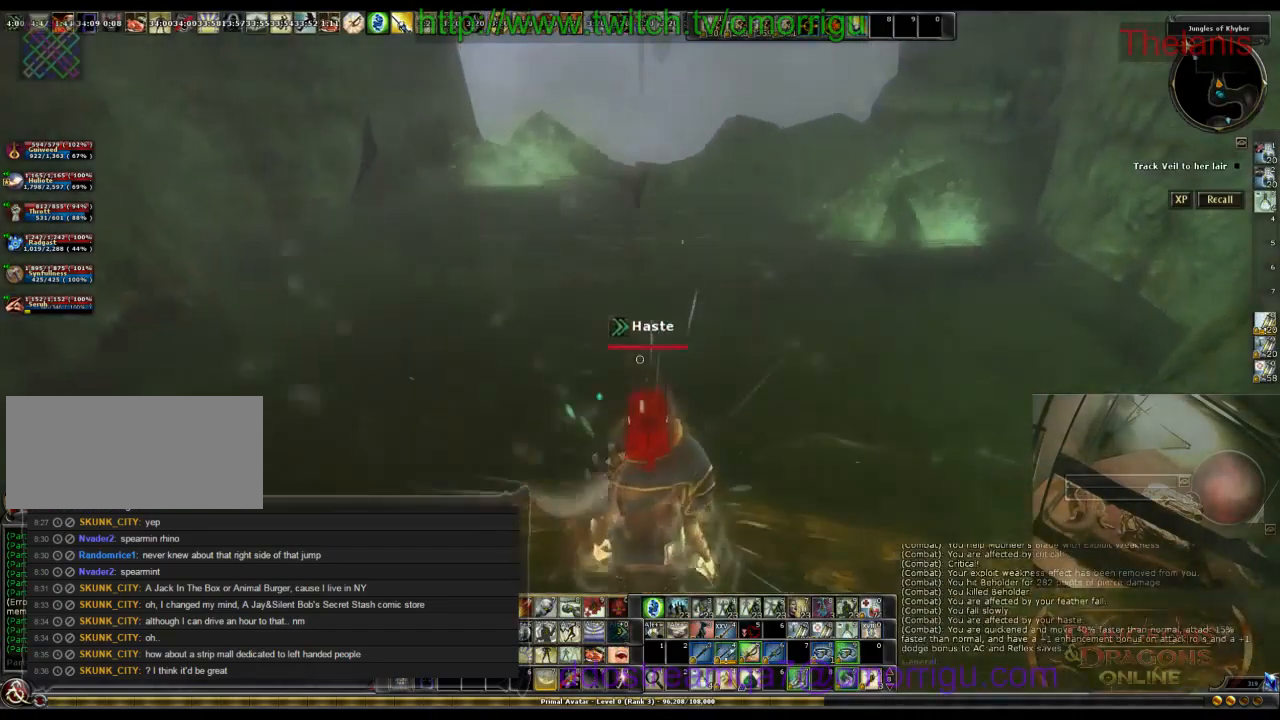
Gameplay with keyboard; each line is a JSON object with the keys held at the frame after it. "events" lists presses ("down") and releases ("up") of ".", "/", "0", "1", "2", "3", "4", "5", "6", "7", "8", "9", "a", "b", "backslash", "backspace", "c", "caps_lock", "comma", "ctrl_l", "ctrl_r", "d", "e", "equals", "escape", "f", "f1", "f10", "f11", "f12", "f2", "f3", "f4", "f5", "f6", "f7", "f8", "f9", "g", "h", "i", "j", "k", "l", "lbracket", "m", "minus", "n", "o", "p", "q", "quote", "r", "rbracket", "return", "s", "semicolon", "shift_l", "shift_r", "space", "t", "tab", "tilde", "u", "v", "w", "x", "y" and "z" between this image and that frame as [ms after this image, input, new state], when the widget could be followed in between. No other keys are recorded. Mouse input is not recorded.
{"keys": ["w"], "events": []}
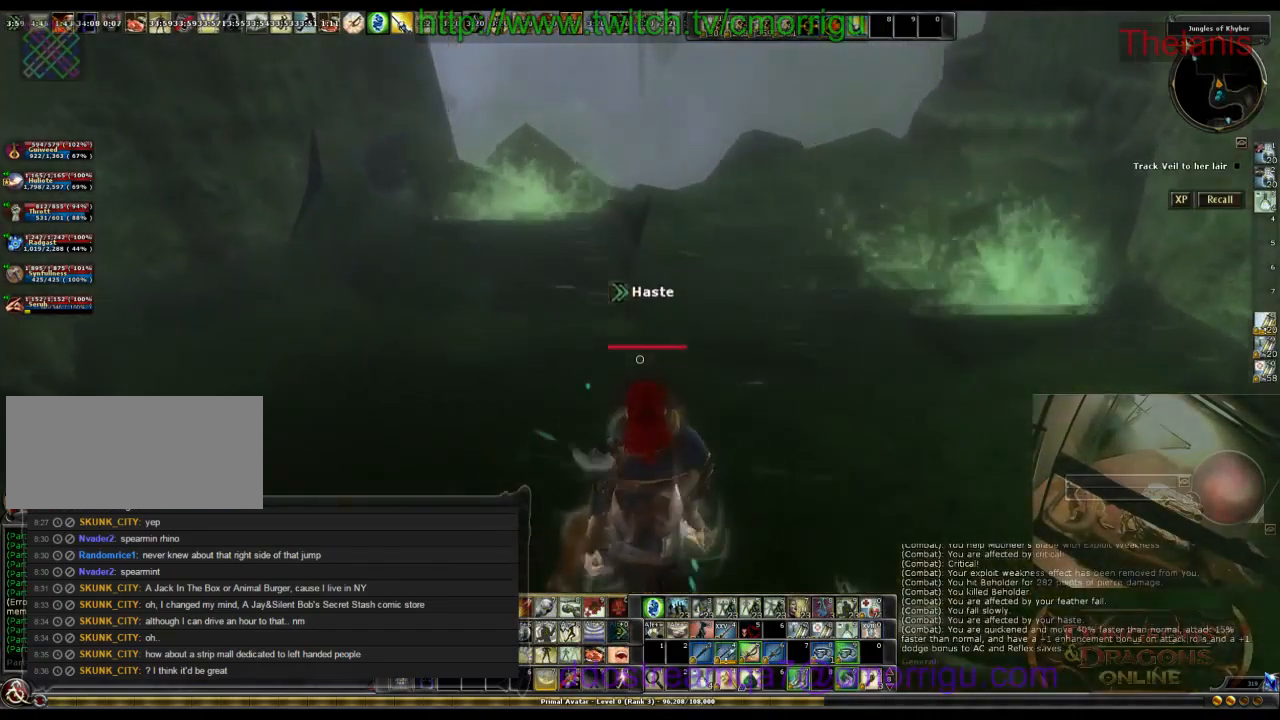
{"keys": ["w"], "events": [[234, "space", "down"], [434, "space", "up"]]}
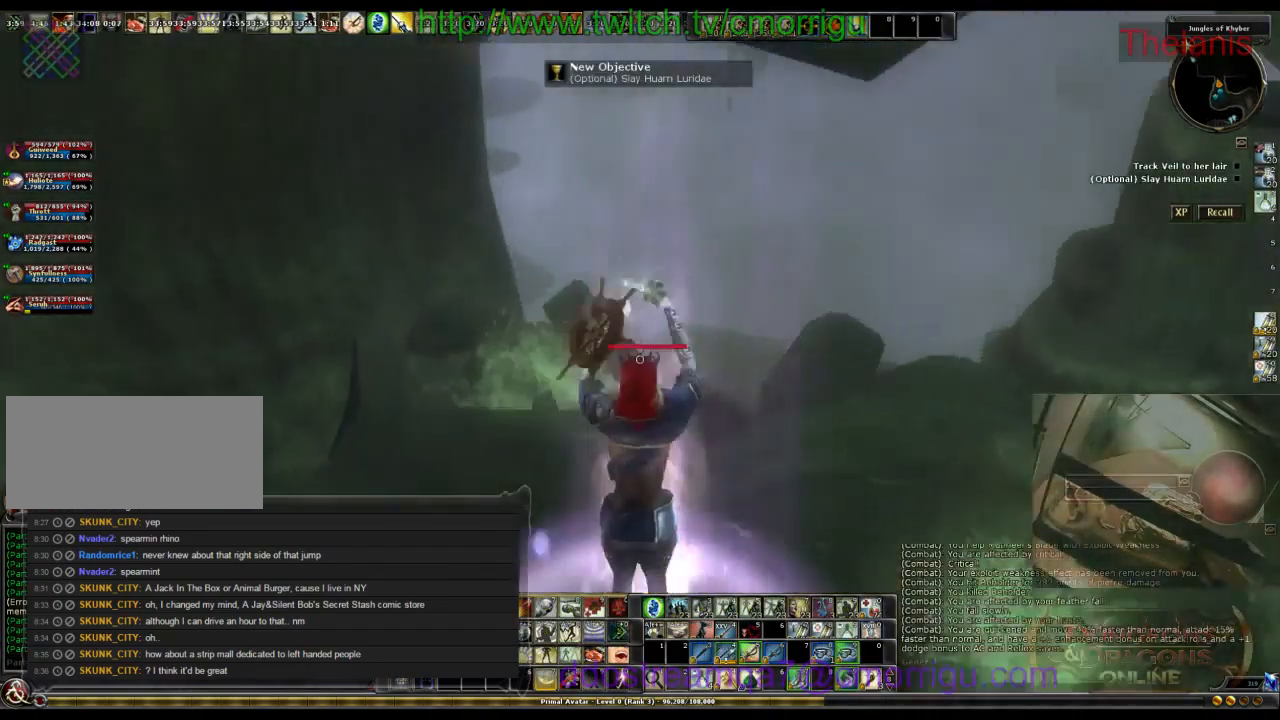
{"keys": ["w"], "events": []}
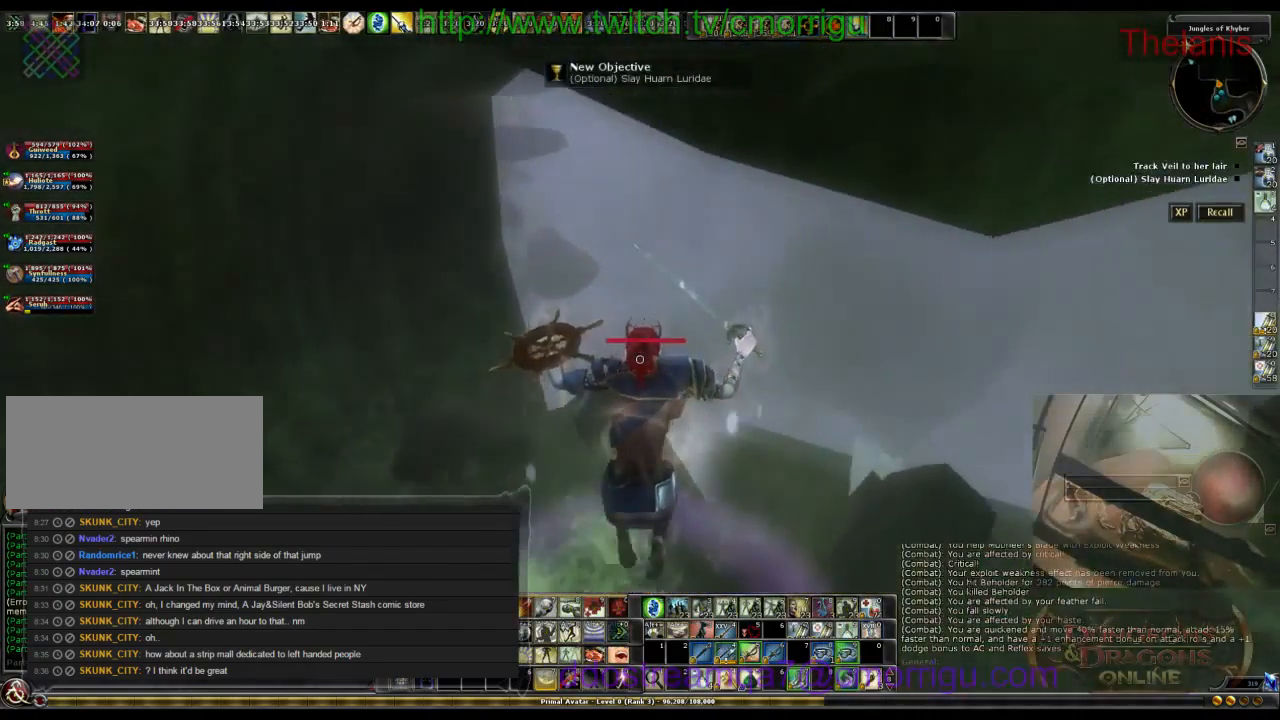
{"keys": [], "events": [[134, "w", "up"]]}
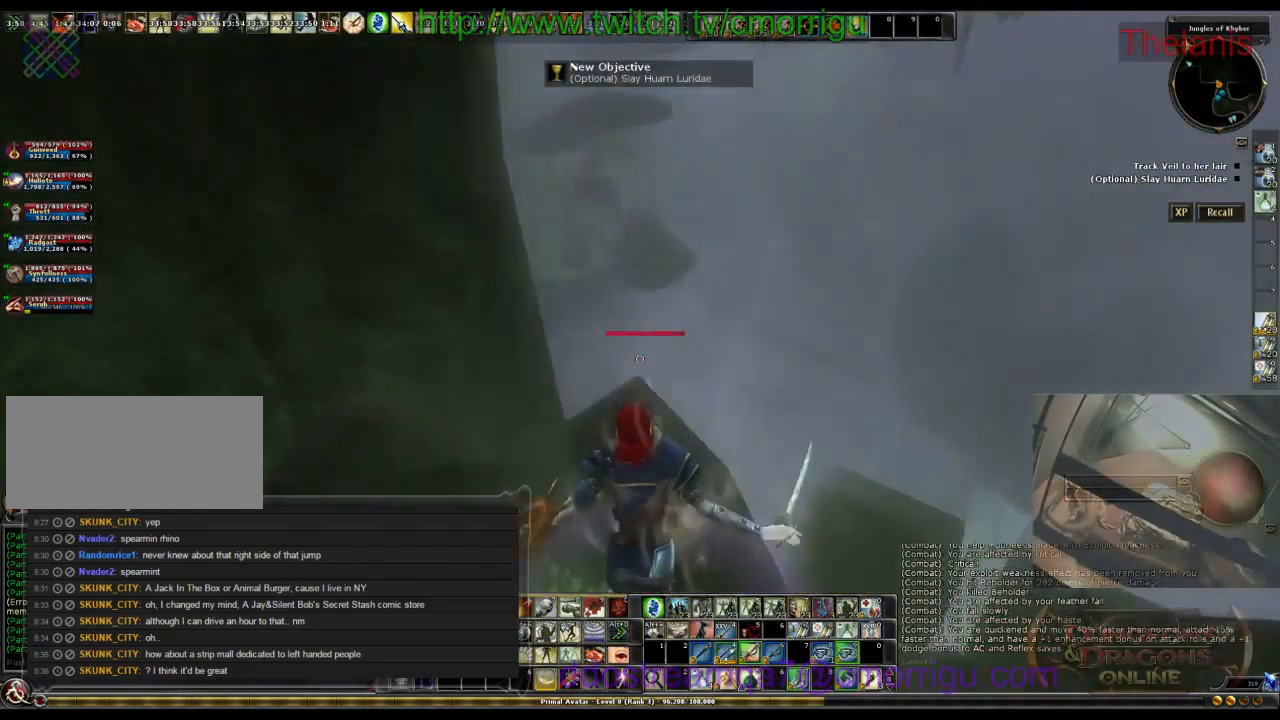
{"keys": ["w"], "events": [[300, "w", "down"]]}
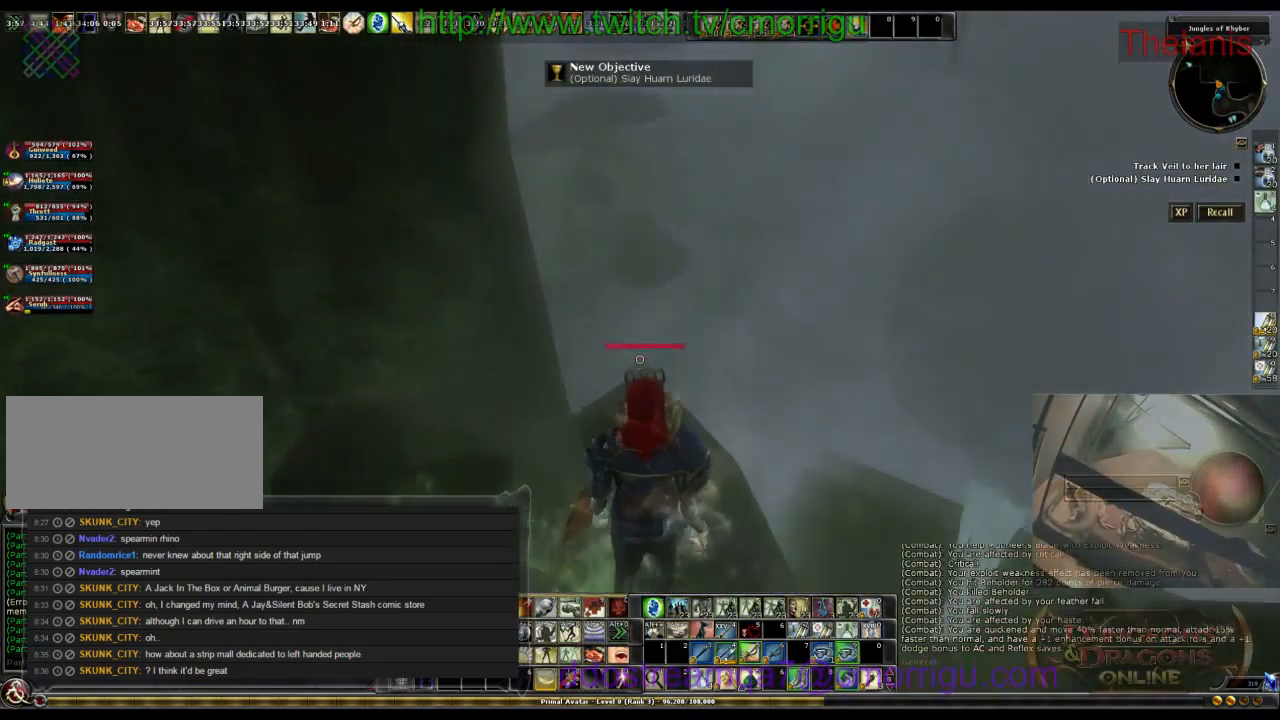
{"keys": ["w"], "events": []}
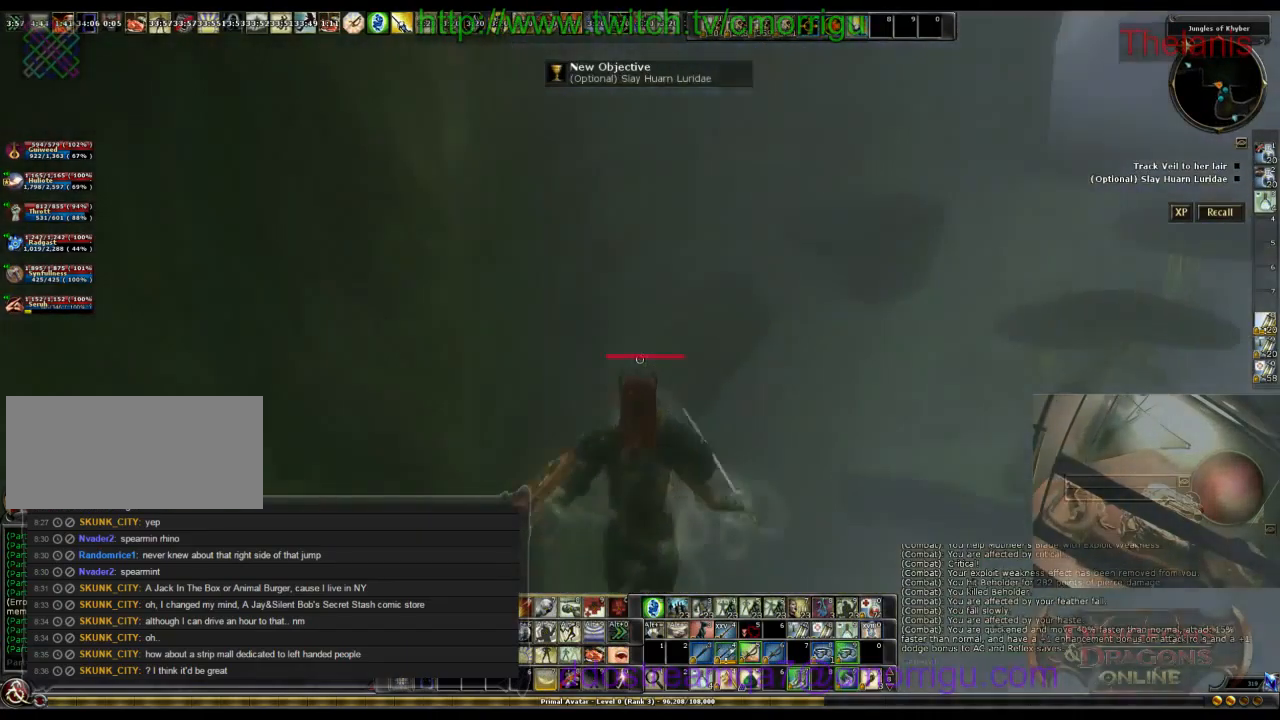
{"keys": ["a", "w"], "events": [[300, "a", "down"]]}
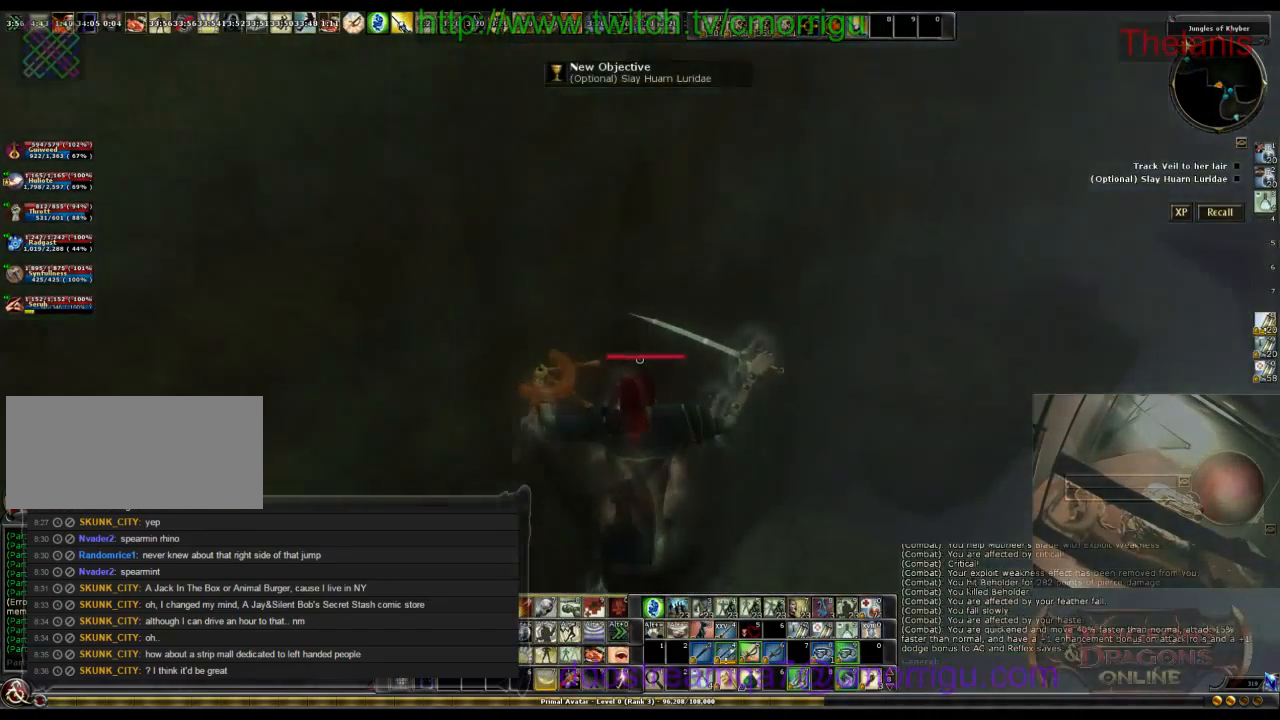
{"keys": ["w"], "events": [[100, "a", "up"], [167, "w", "up"], [500, "w", "down"]]}
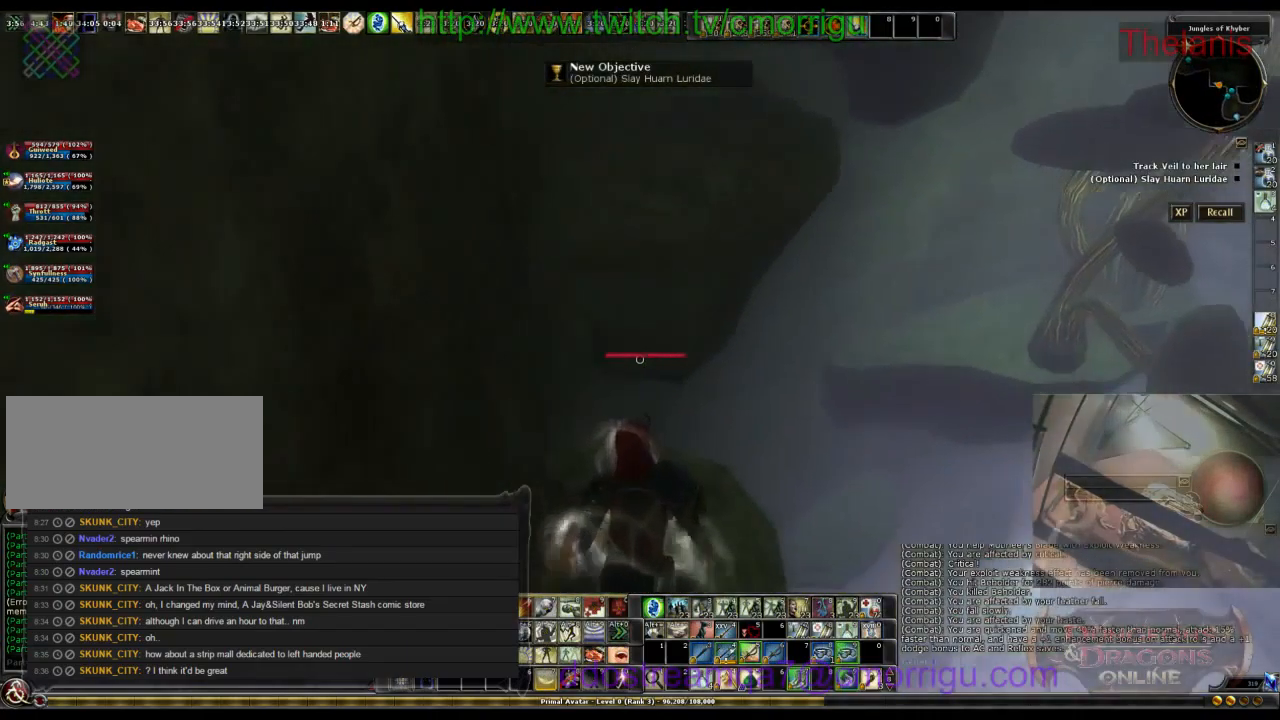
{"keys": ["w"], "events": [[134, "space", "down"], [300, "space", "up"]]}
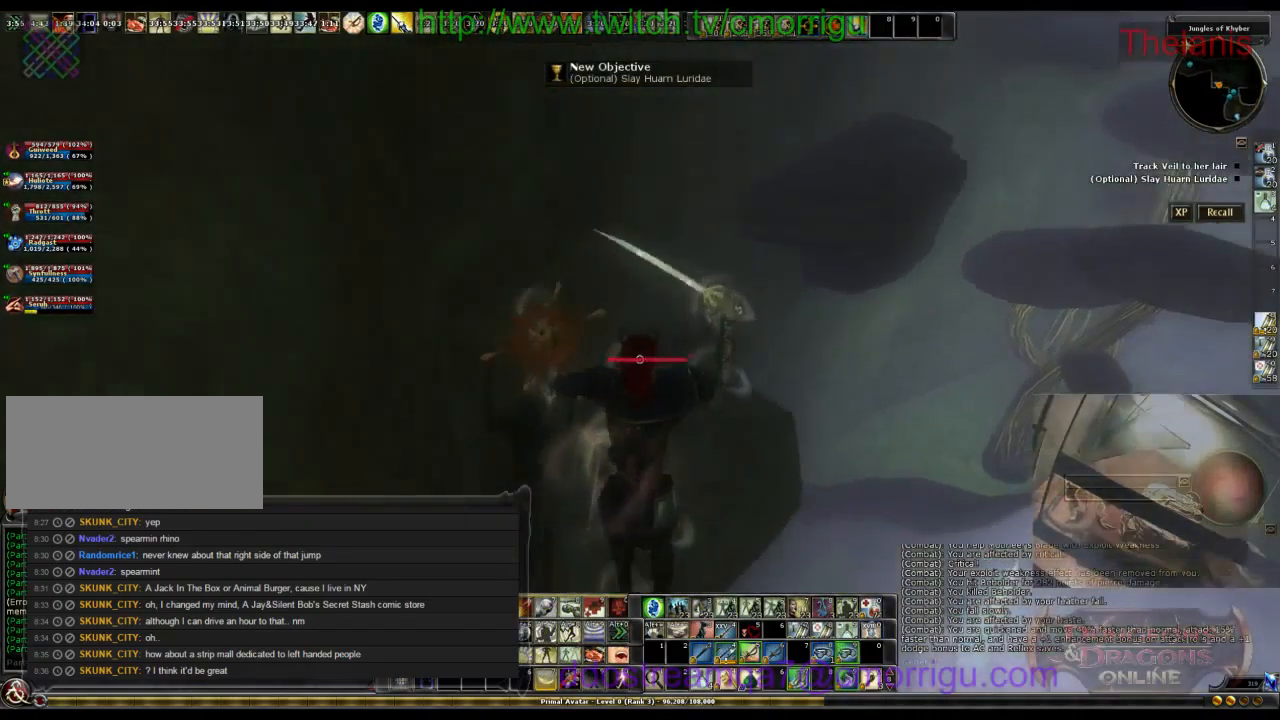
{"keys": ["a"], "events": [[134, "w", "up"], [368, "a", "down"]]}
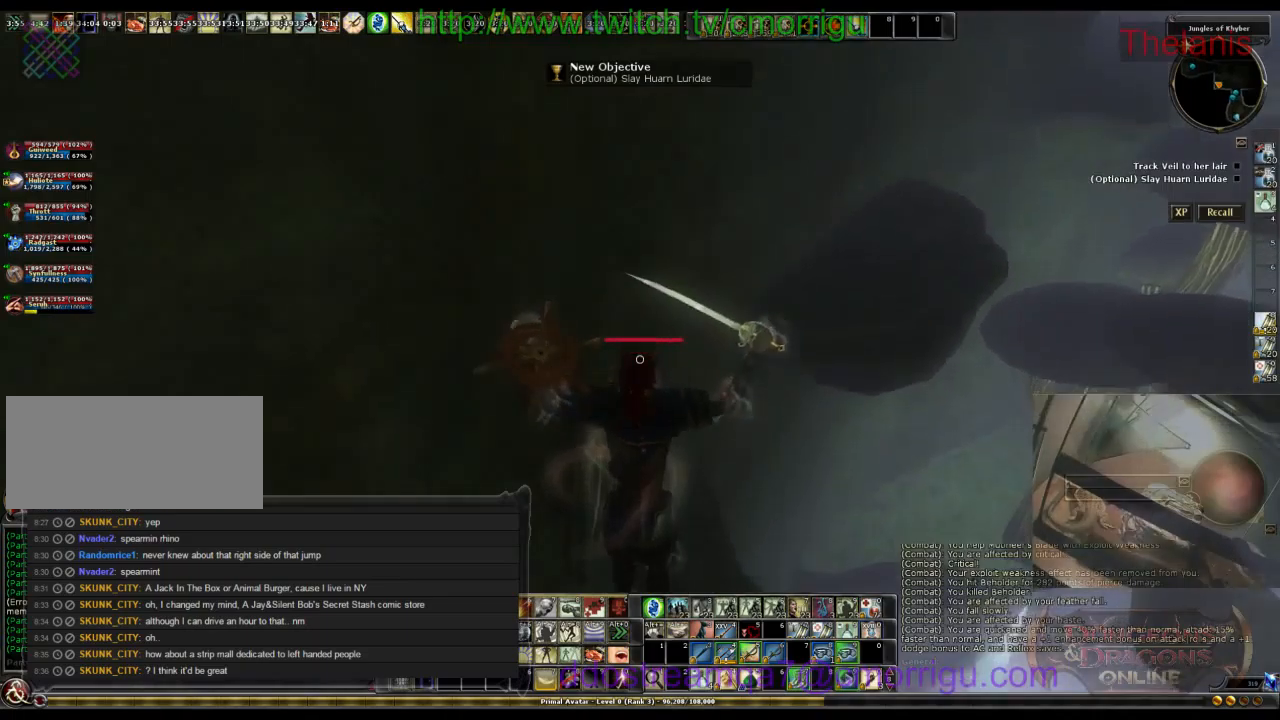
{"keys": [], "events": [[200, "a", "up"]]}
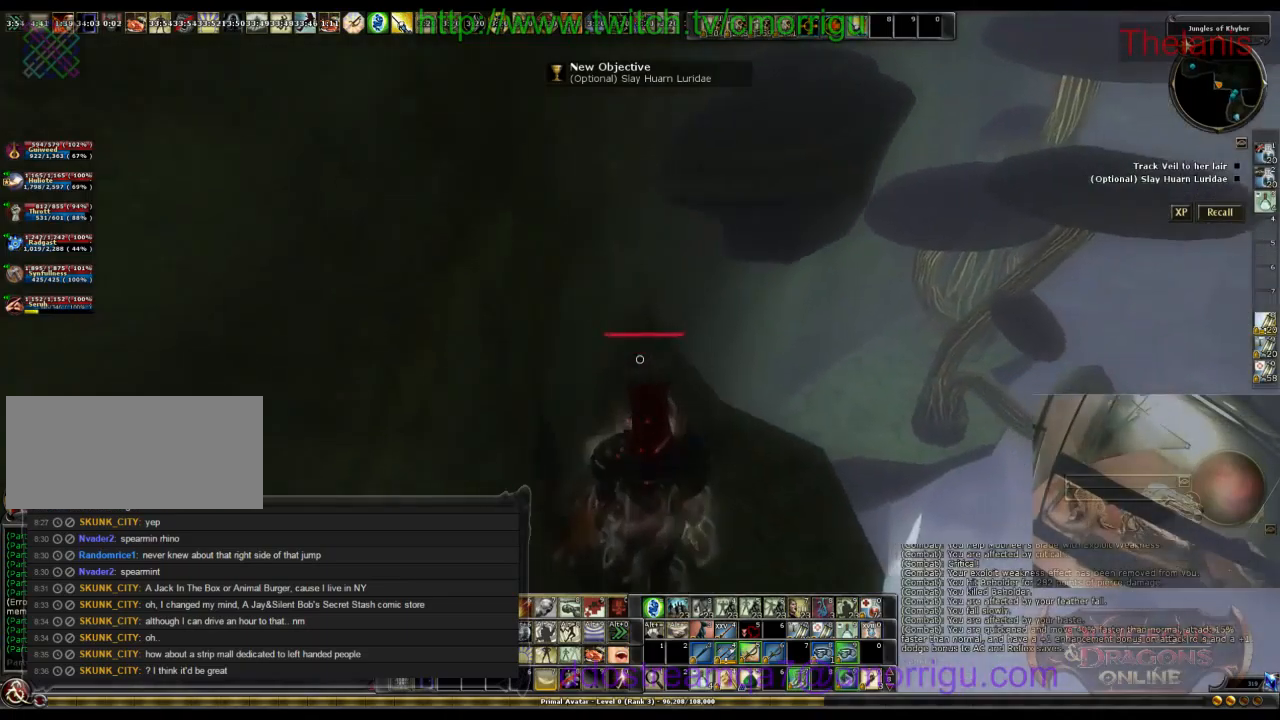
{"keys": ["space", "w"], "events": [[133, "w", "down"], [333, "space", "down"]]}
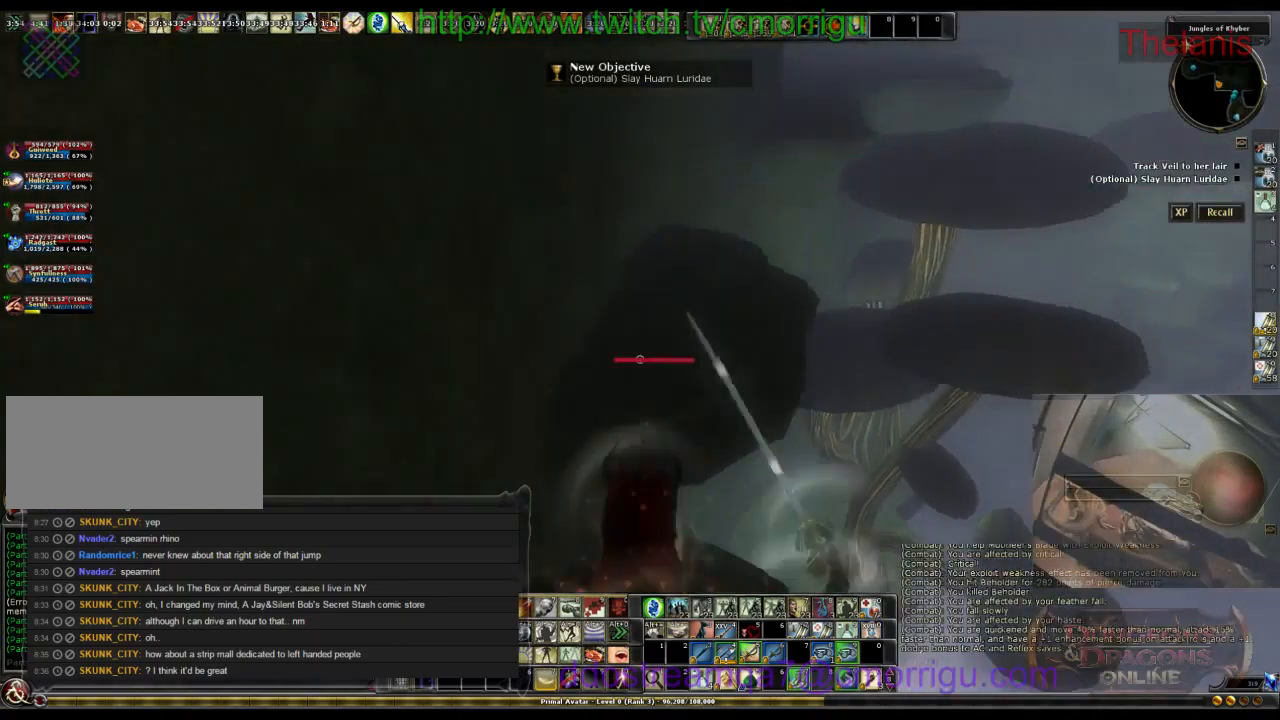
{"keys": [], "events": [[33, "space", "up"], [433, "w", "up"]]}
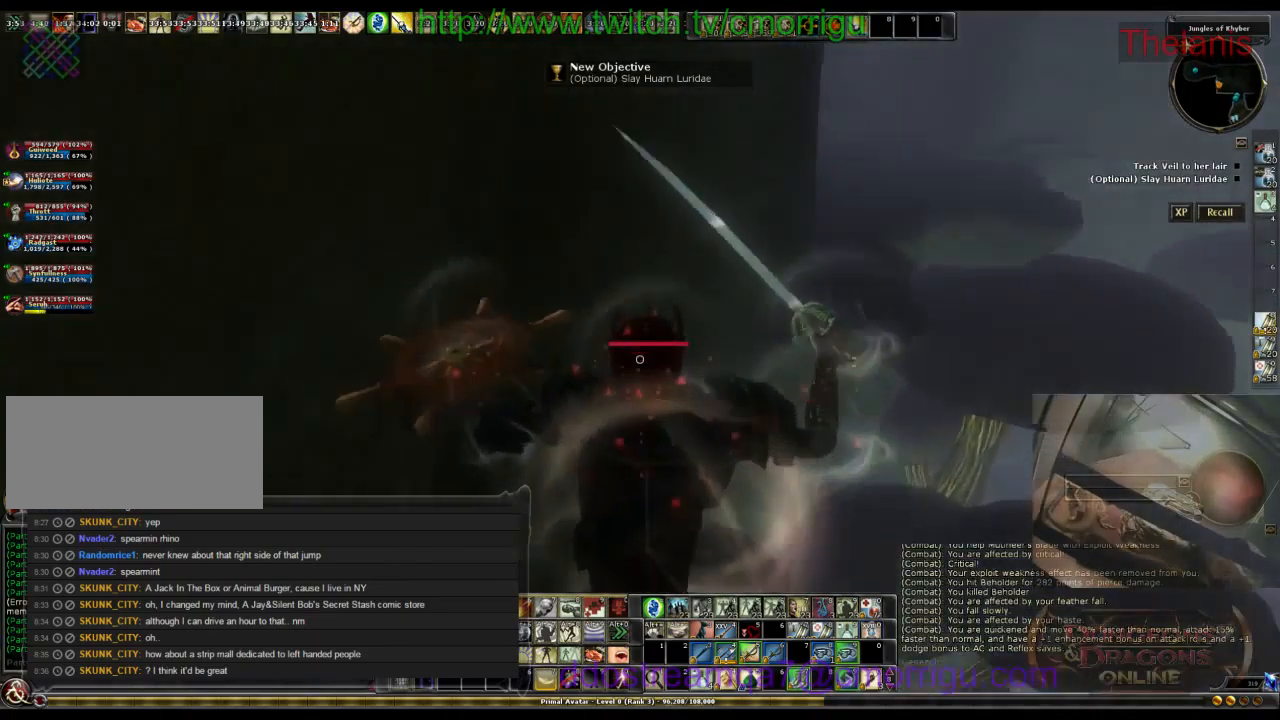
{"keys": ["a"], "events": [[400, "a", "down"]]}
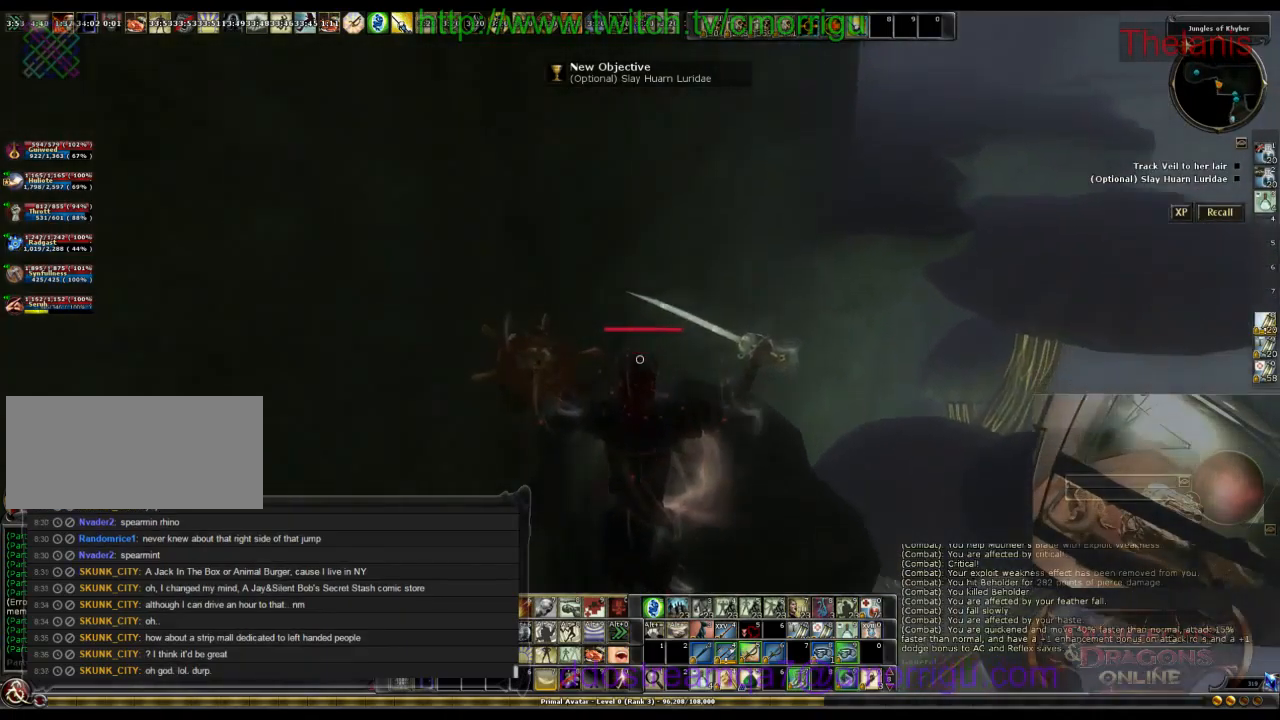
{"keys": ["space", "w"], "events": [[33, "a", "up"], [233, "w", "down"], [500, "space", "down"]]}
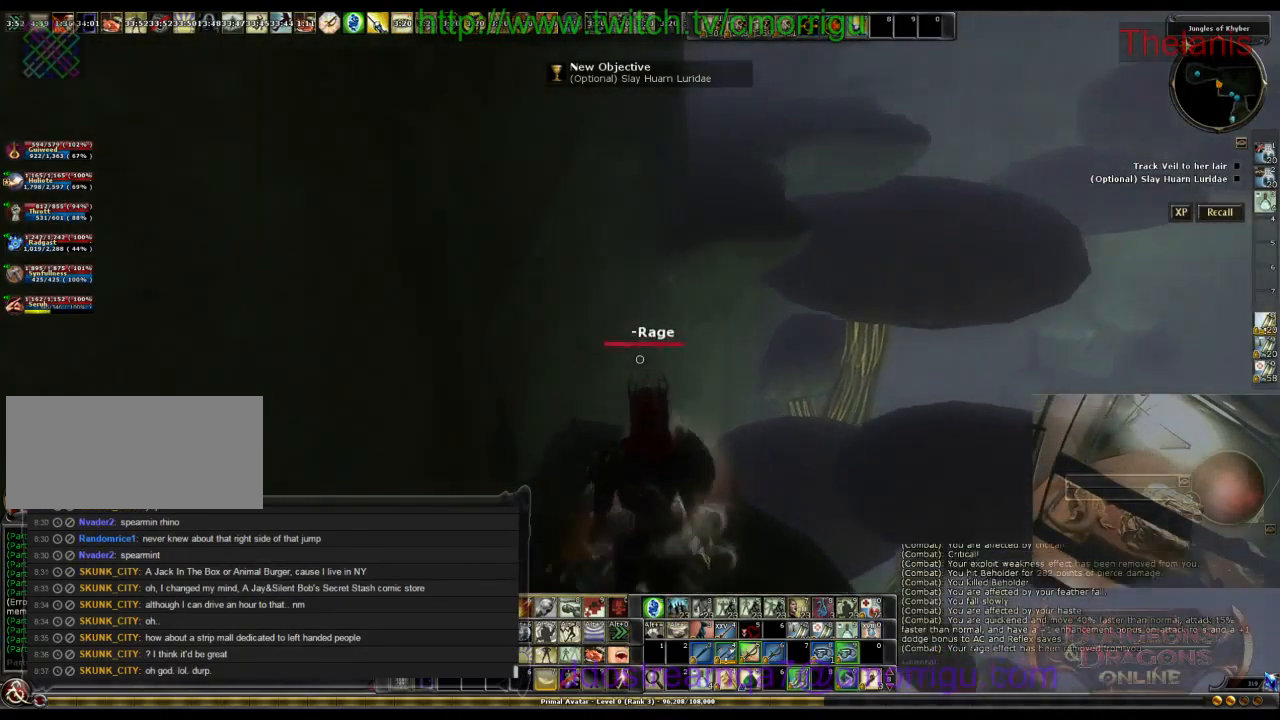
{"keys": ["w"], "events": [[300, "space", "up"]]}
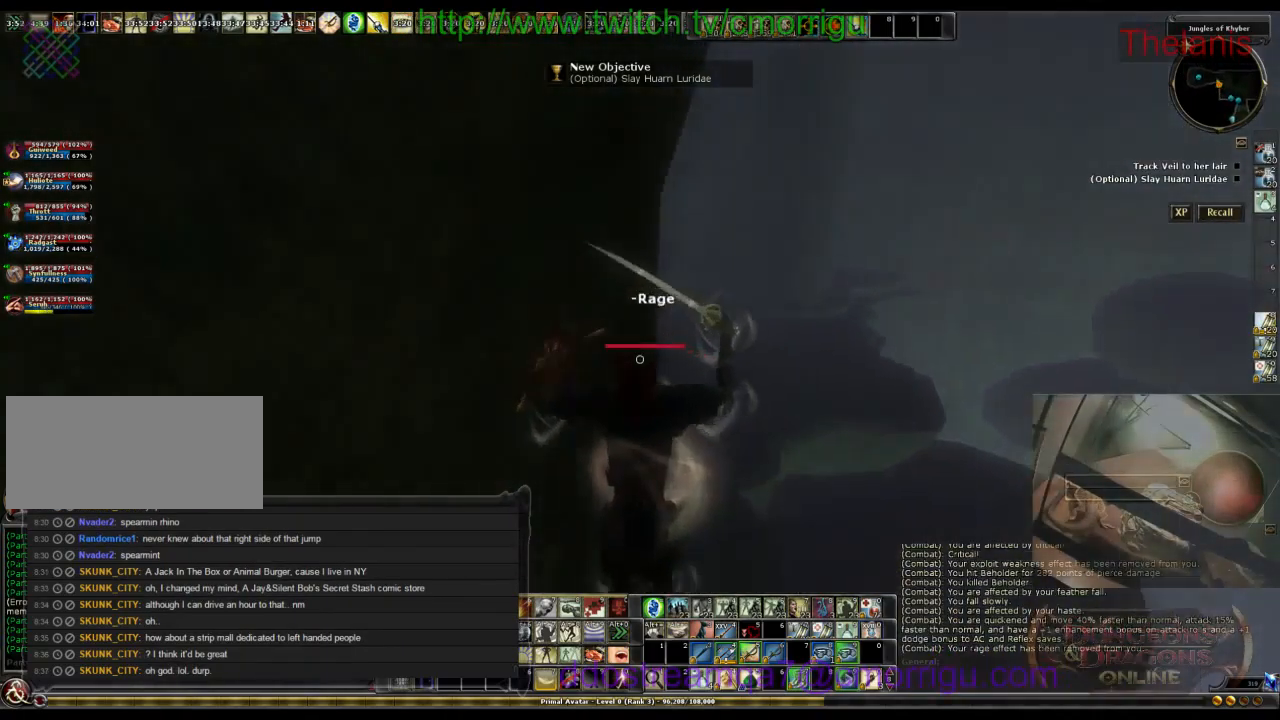
{"keys": ["w"], "events": []}
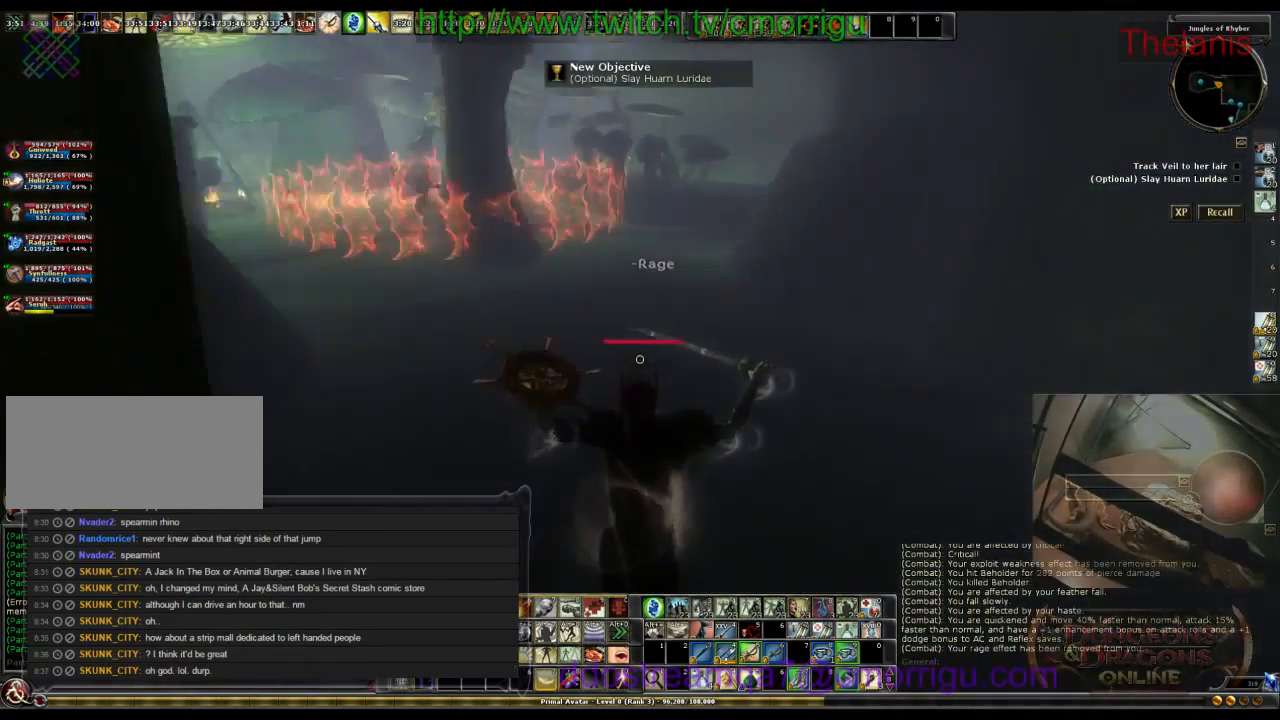
{"keys": ["w"], "events": []}
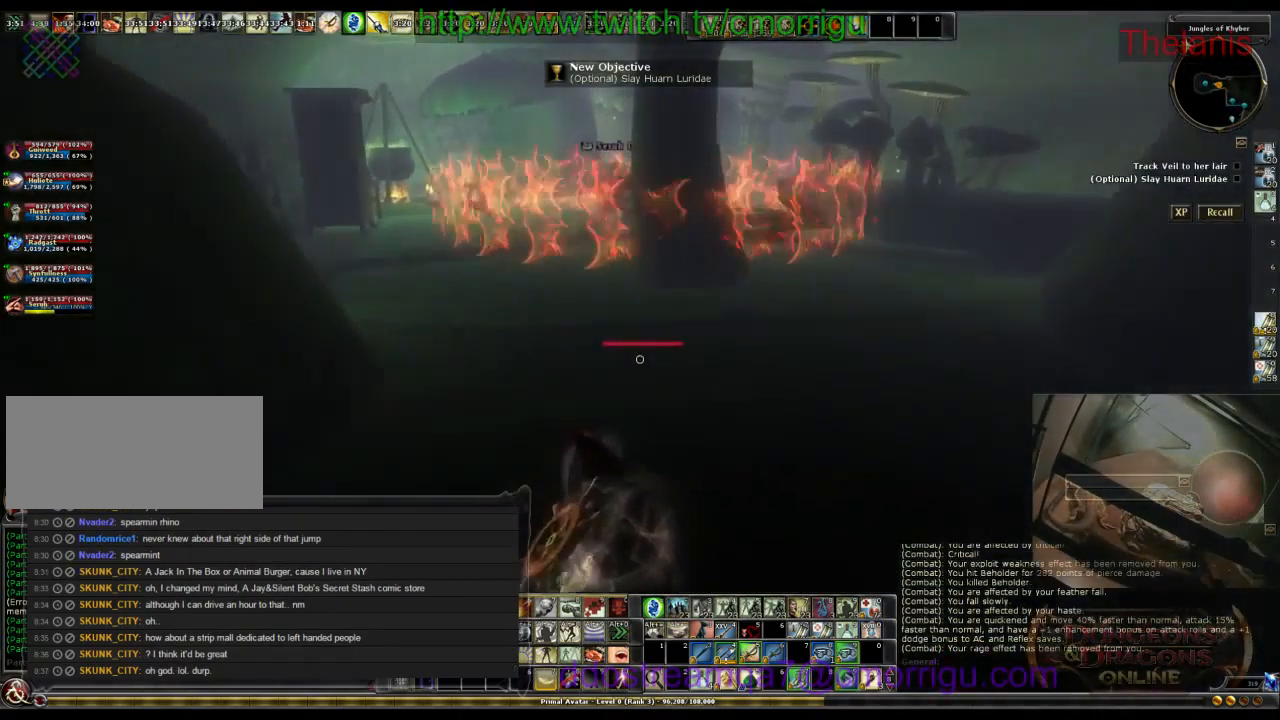
{"keys": ["a", "w"], "events": [[266, "a", "down"]]}
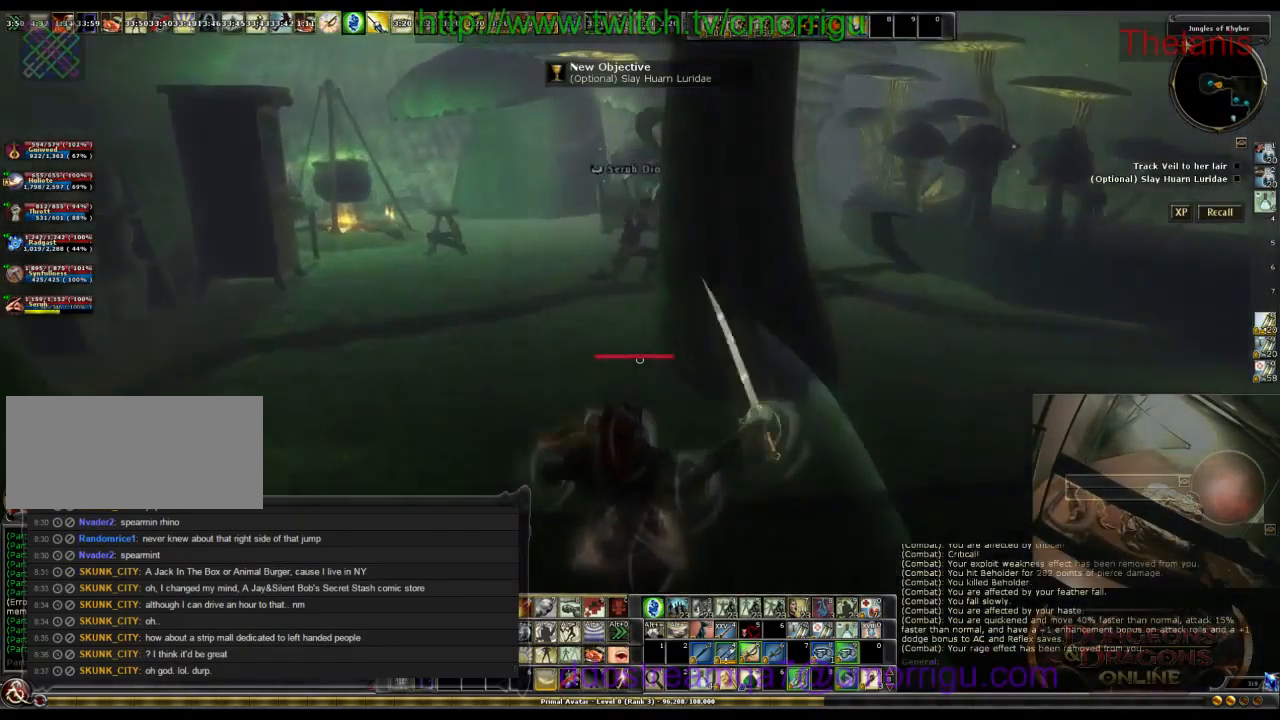
{"keys": ["w"], "events": [[266, "a", "up"]]}
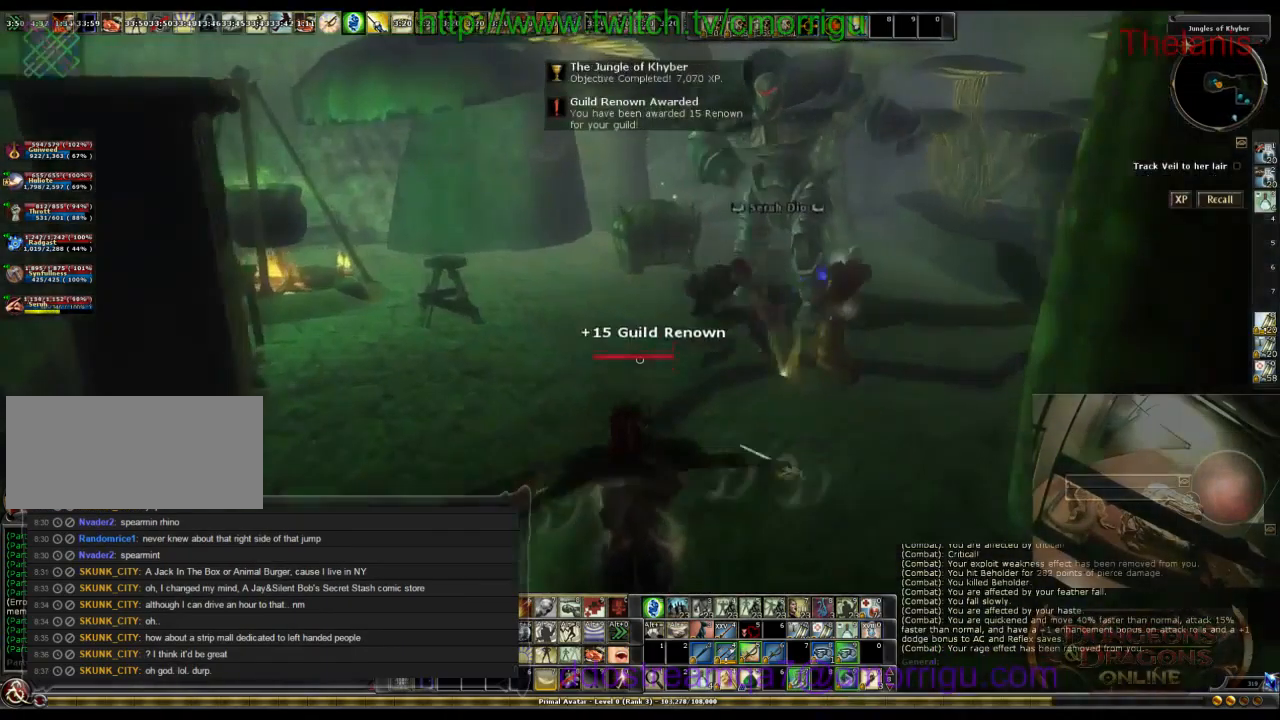
{"keys": ["w"], "events": [[166, "w", "up"], [466, "w", "down"]]}
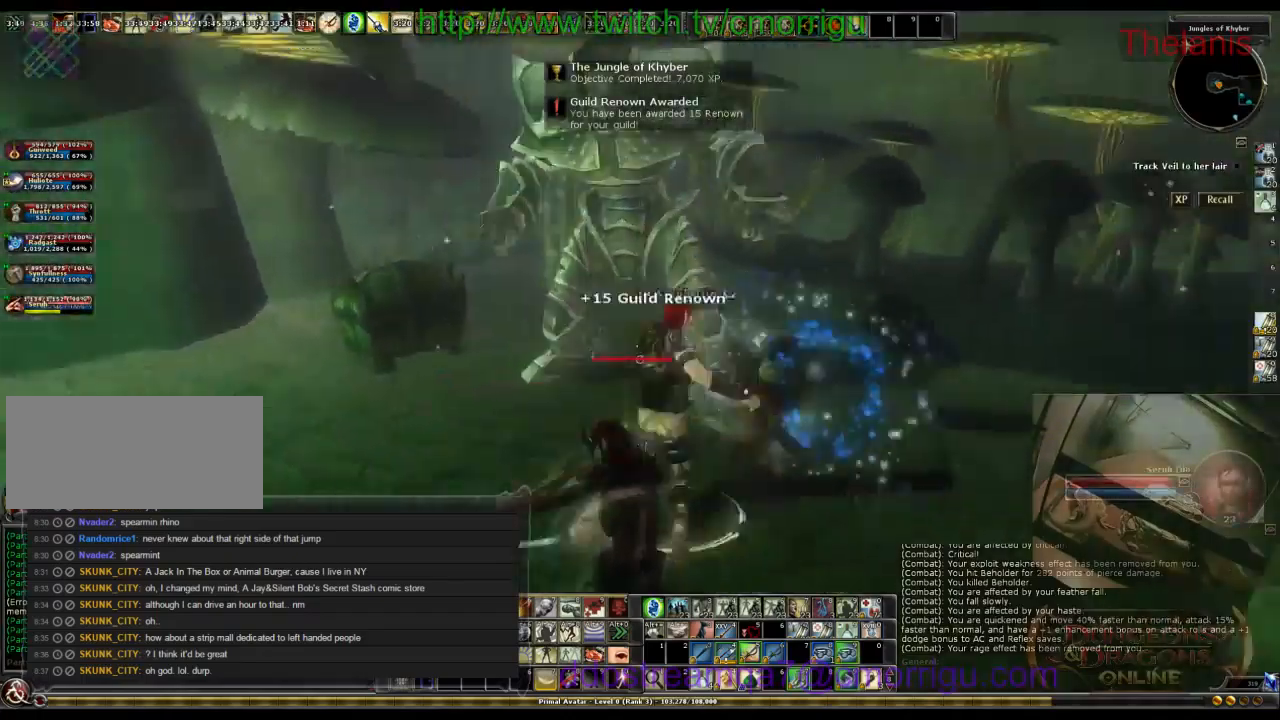
{"keys": [], "events": [[234, "w", "up"]]}
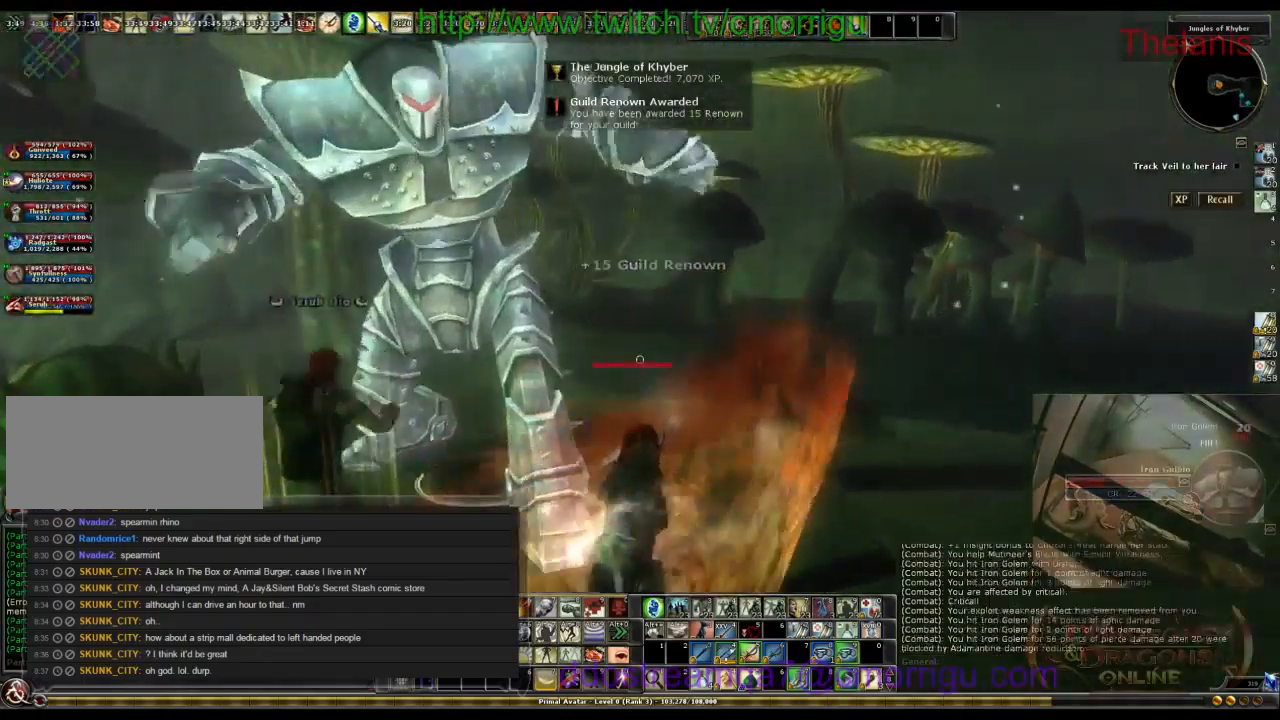
{"keys": [], "events": [[134, "a", "down"], [300, "a", "up"]]}
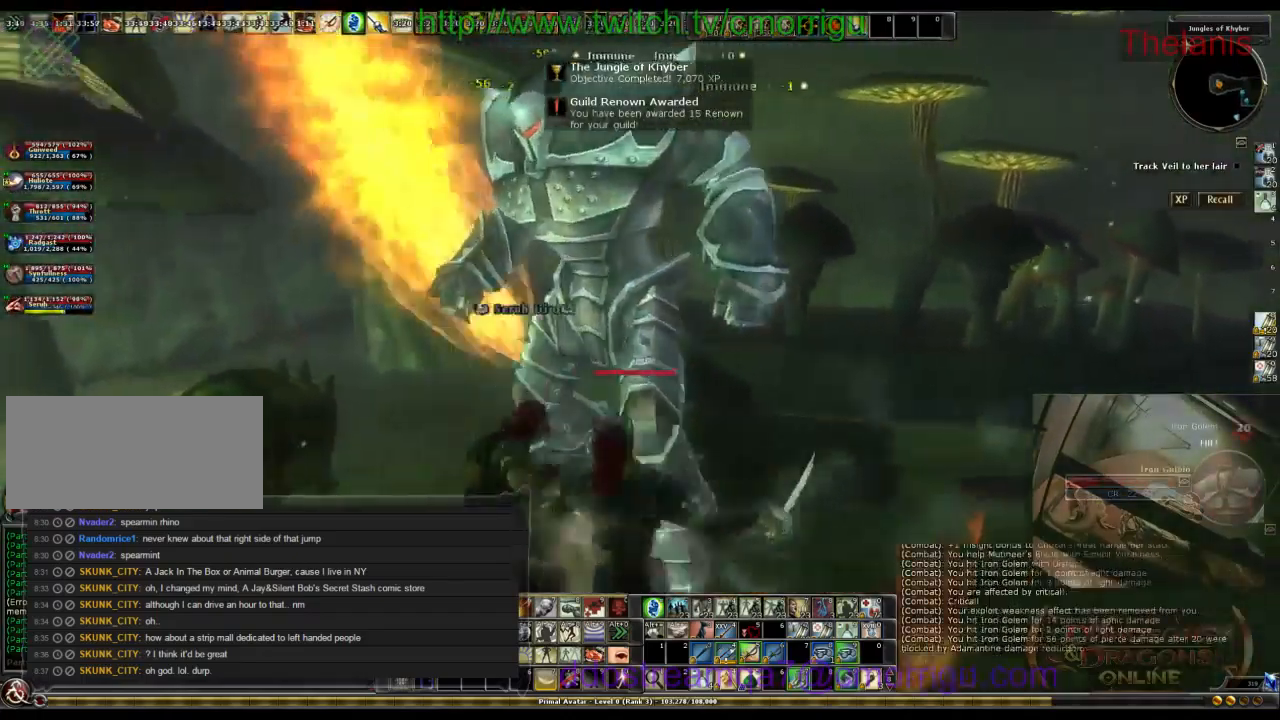
{"keys": [], "events": []}